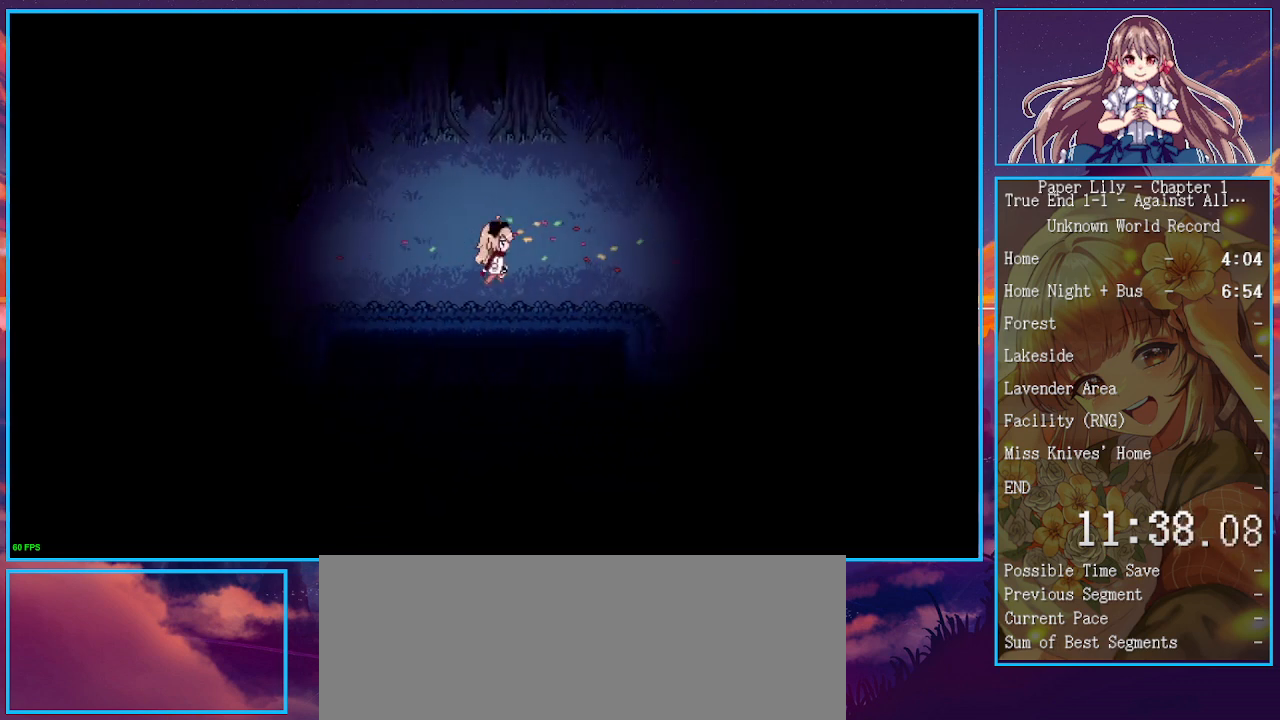
Gameplay with keyboard; each line is a JSON object with the keys held at the frame after it. "events" lists presses ("down") and releases ("up") of ".", "/", "0", "1", "2", "3", "4", "5", "6", "7", "8", "9", "a", "alt_l", "alt_r", "b", "backspace", "c", "caps_lock", "comma", "ctrl_l", "ctrl_r", "d", "down", "e", "equals", "escape", "f", "f1", "f10", "f11", "f12", "f2", "f3", "f4", "f5", "f6", "f7", "f8", "f9", "g", "h", "i", "j", "k", "l", "lbracket", "left", "m", "minus", "n", "o", "p", "q", "quote", "r", "rbracket", "return", "right", "s", "semicolon", "shift_l", "shift_r", "space", "super", "t", "tab", "tilde", "u", "up", "v", "w", "x", "y" and "z" between this image and that frame as [ms after this image, input, new state], when the widget could be followed in between. No other keys are recorded. Mouse input is not recorded.
{"keys": ["right", "shift_l", "x"], "events": []}
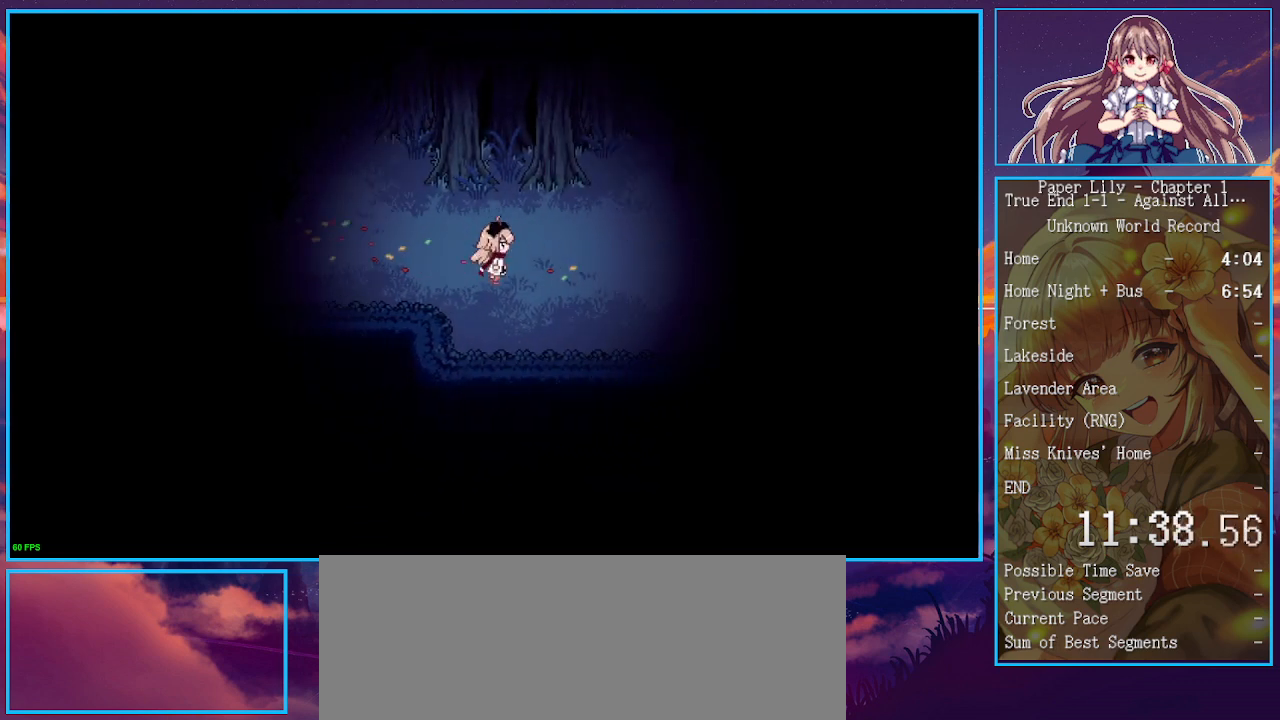
{"keys": ["right", "shift_l", "x"], "events": [[333, "down", "down"], [400, "down", "up"]]}
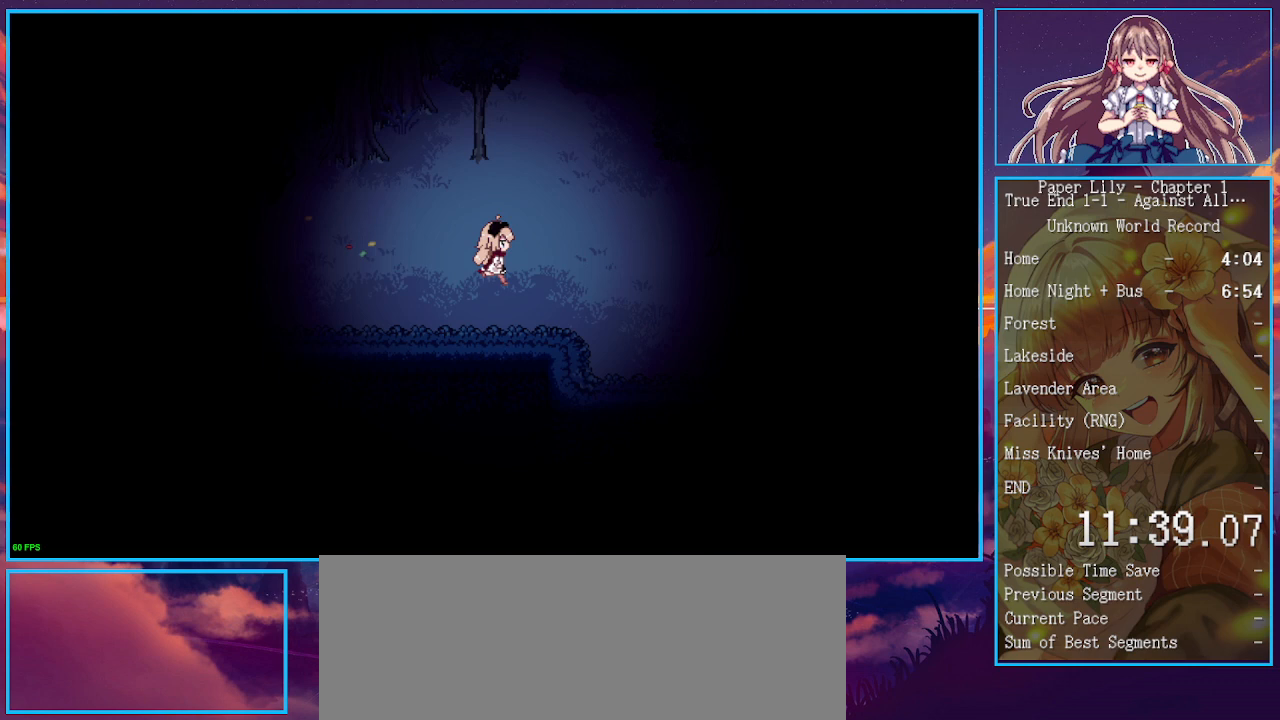
{"keys": ["right", "shift_l", "x"], "events": [[233, "down", "down"], [367, "down", "up"]]}
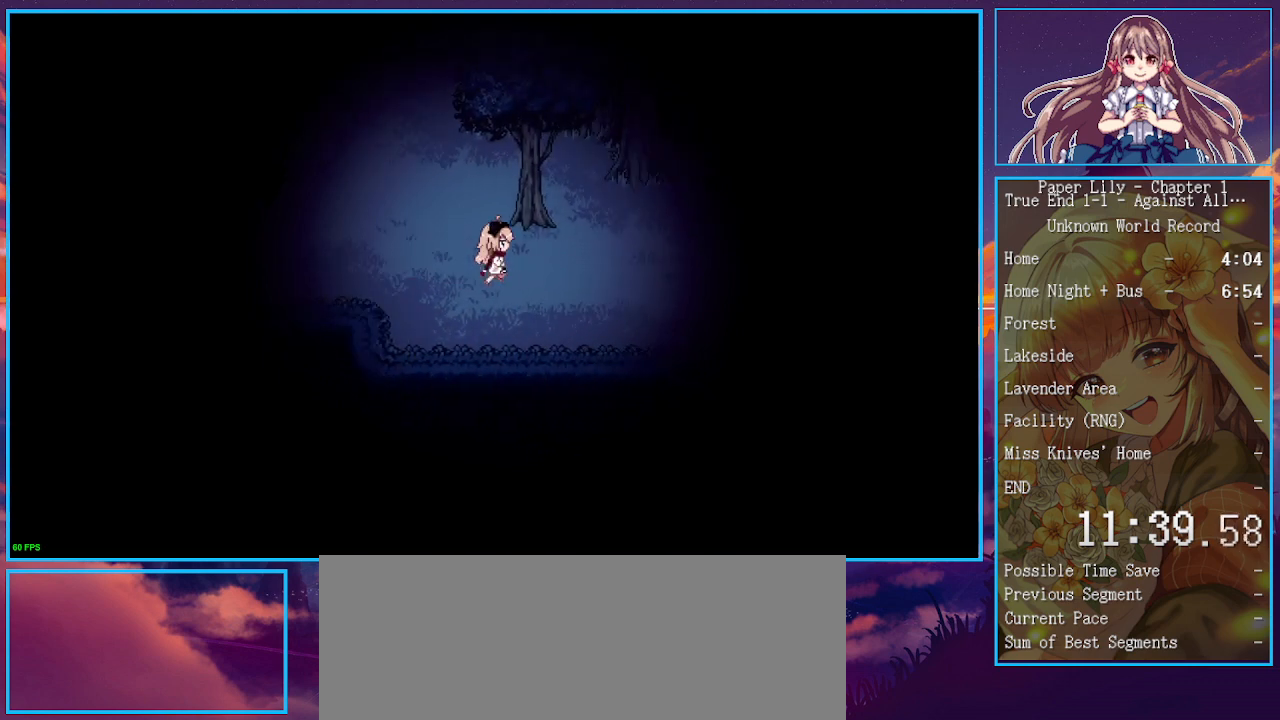
{"keys": ["right", "shift_l", "x"], "events": [[167, "down", "down"], [267, "down", "up"]]}
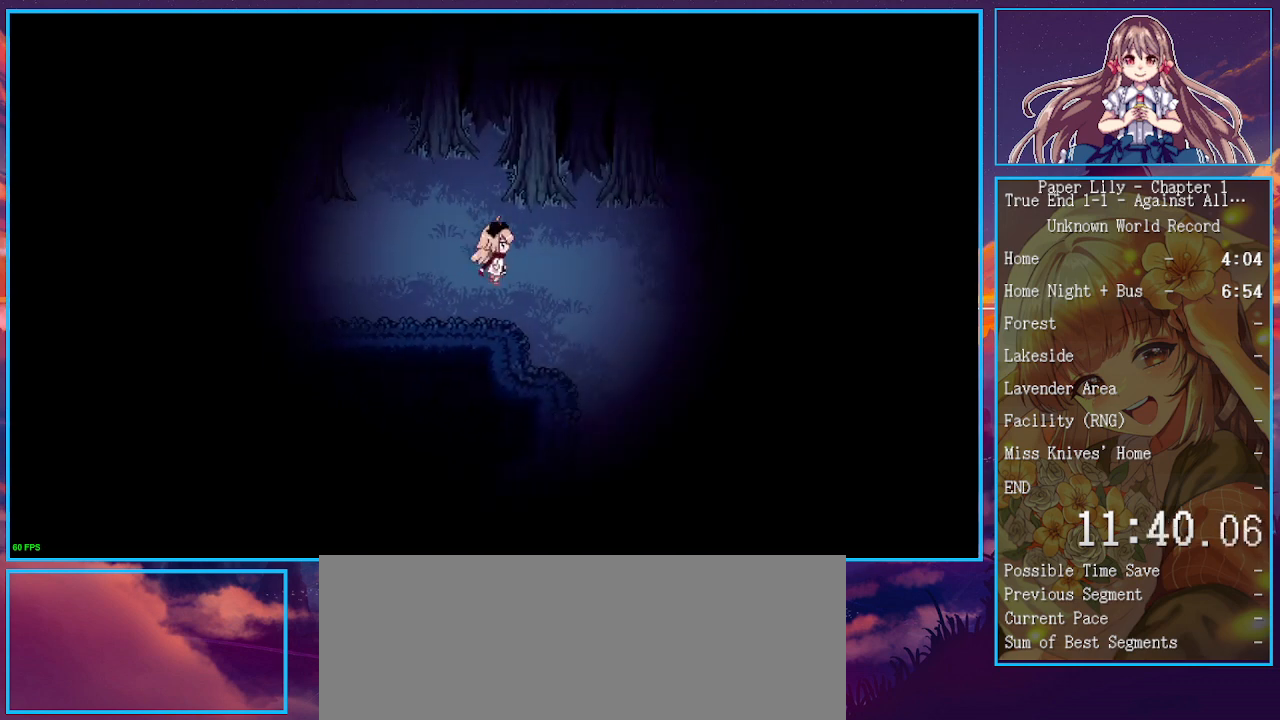
{"keys": ["down", "right", "shift_l", "x"], "events": [[33, "down", "down"], [133, "down", "up"], [267, "down", "down"]]}
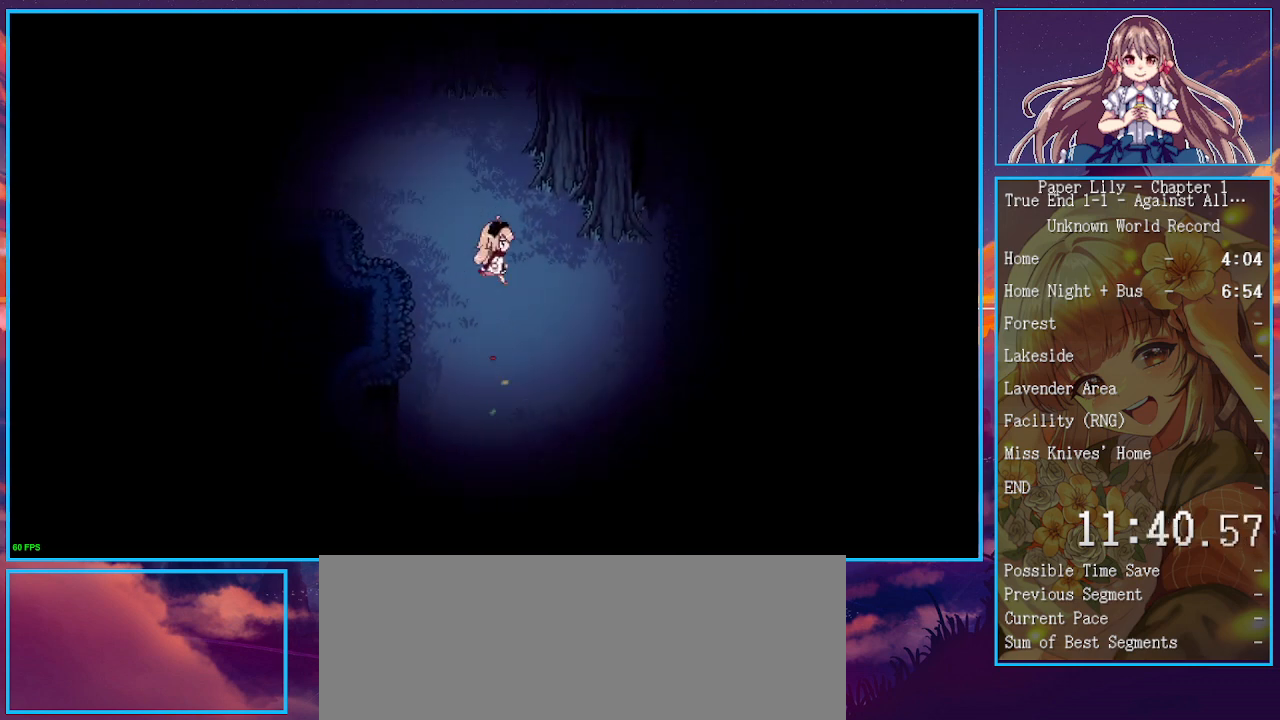
{"keys": ["down", "left", "shift_l", "x"], "events": [[67, "right", "up"], [467, "left", "down"]]}
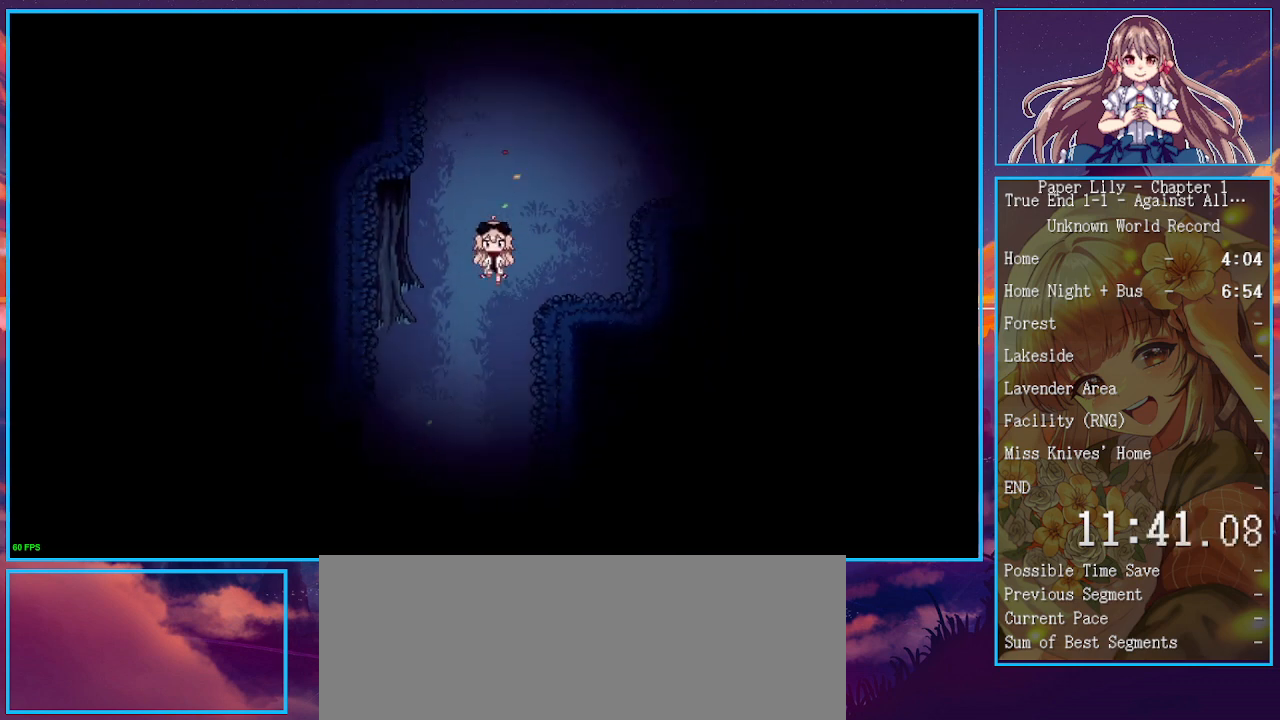
{"keys": ["down", "shift_l", "x"], "events": [[100, "left", "up"], [400, "left", "down"], [500, "left", "up"]]}
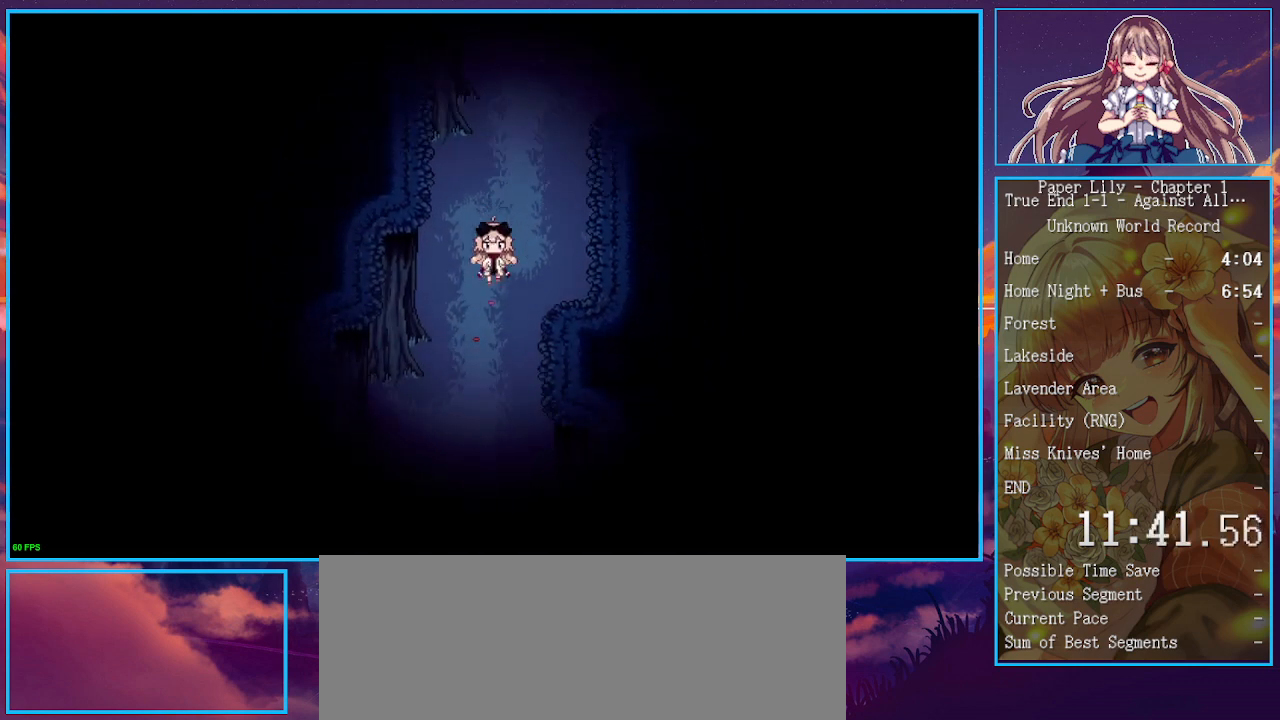
{"keys": ["down", "shift_l", "x"], "events": []}
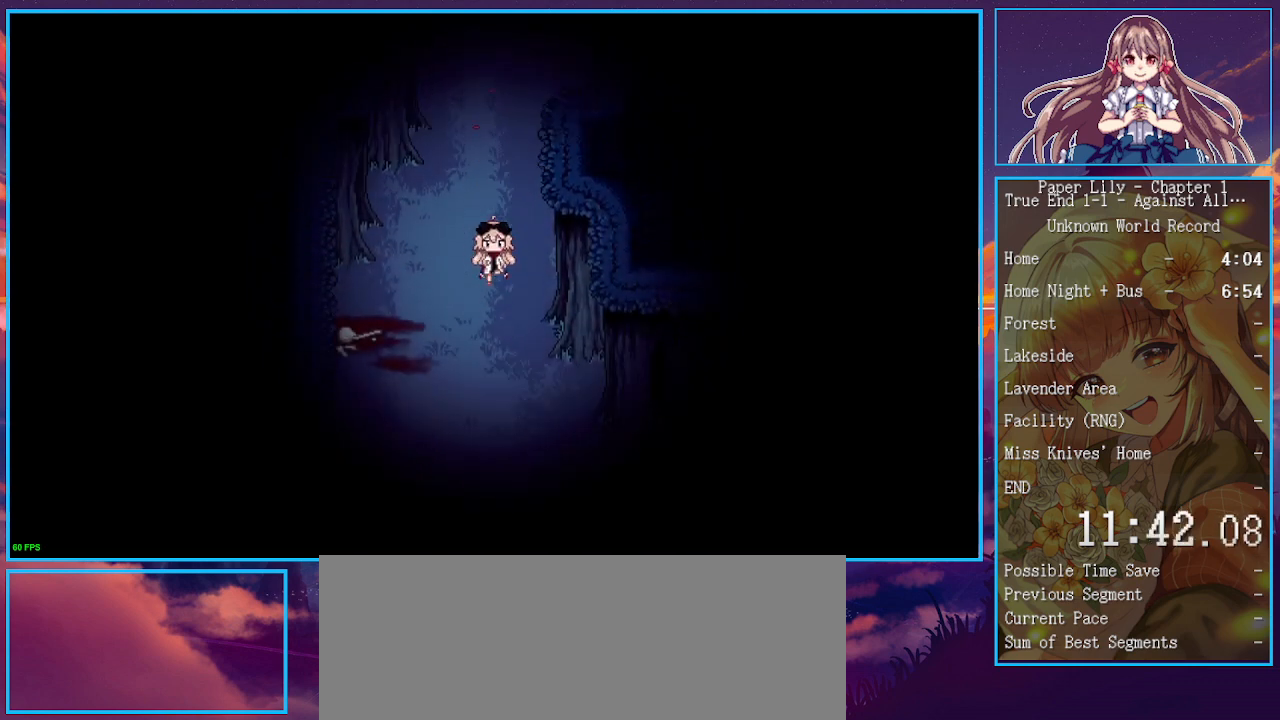
{"keys": ["down", "right", "shift_l", "x"], "events": [[300, "right", "down"]]}
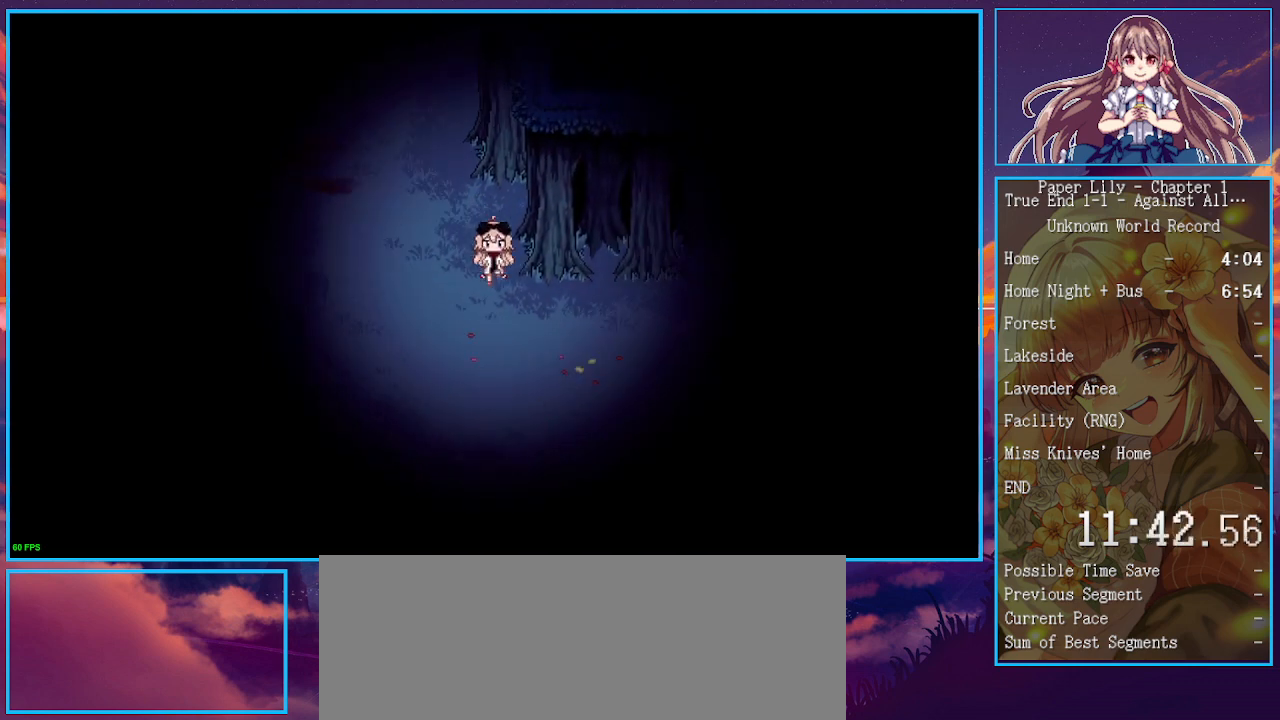
{"keys": ["right", "shift_l", "x"], "events": [[200, "down", "up"]]}
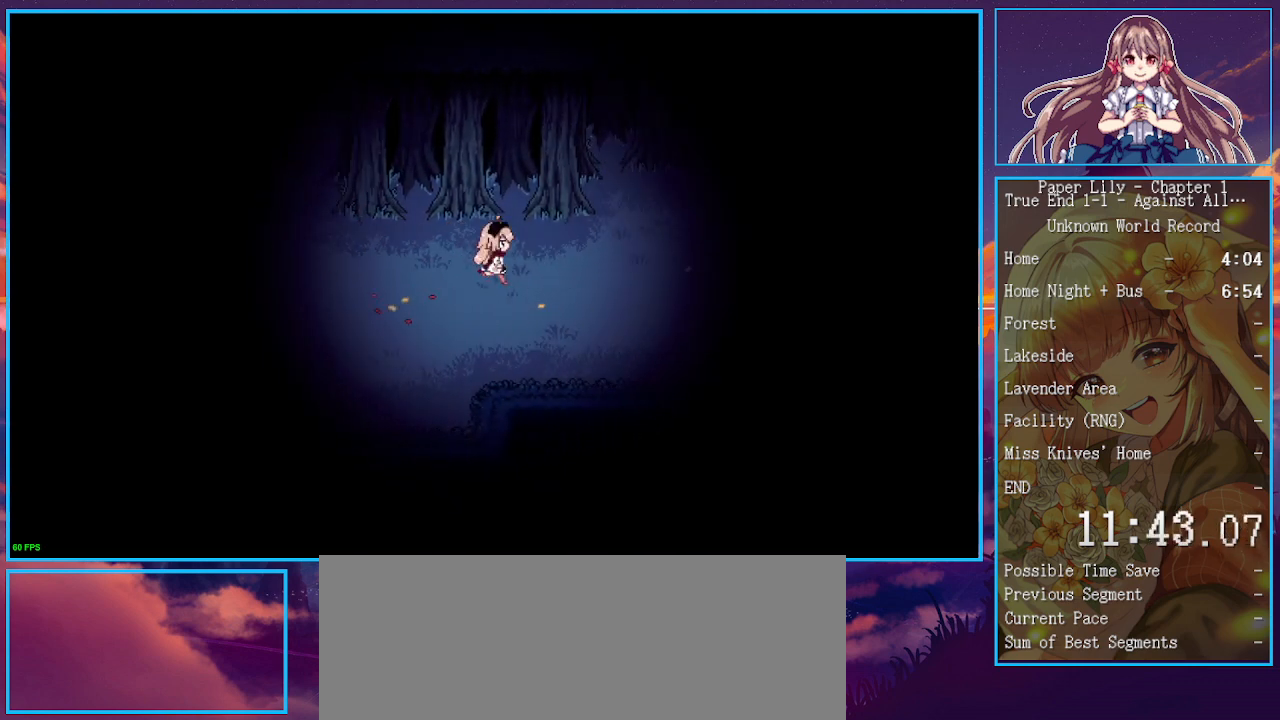
{"keys": ["right", "shift_l", "x"], "events": []}
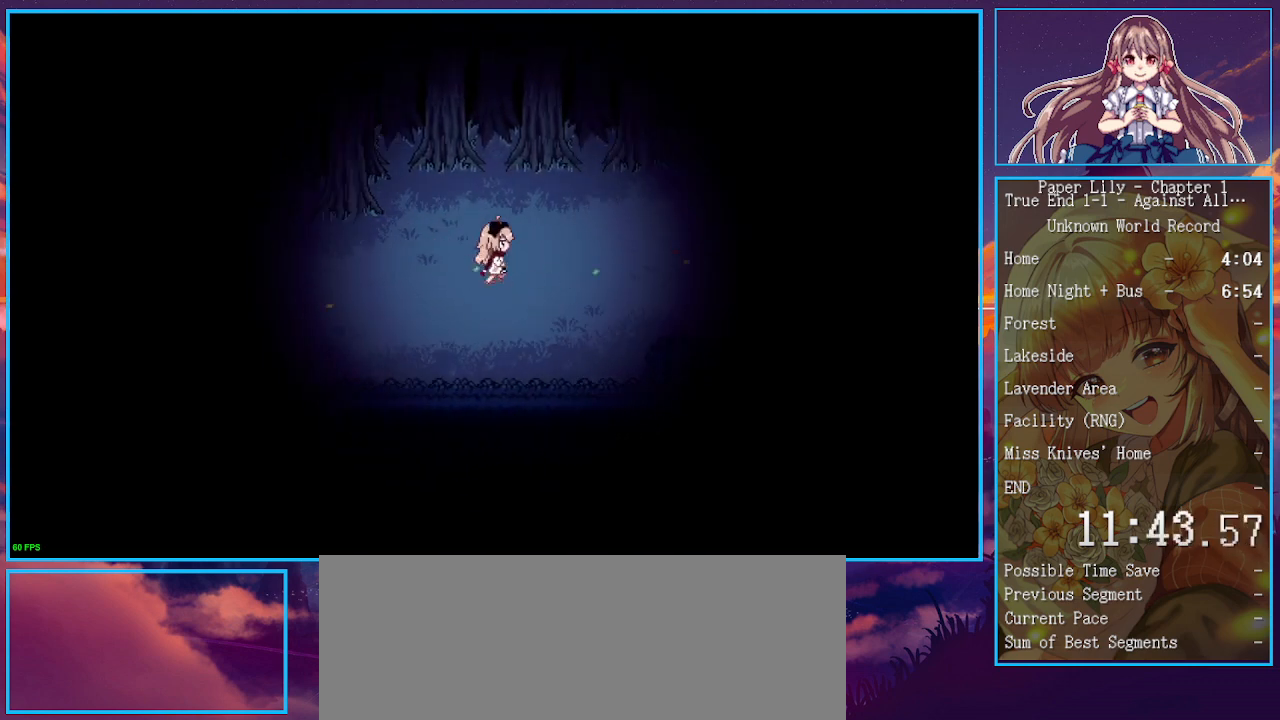
{"keys": ["right", "shift_l", "up", "x"], "events": [[433, "up", "down"]]}
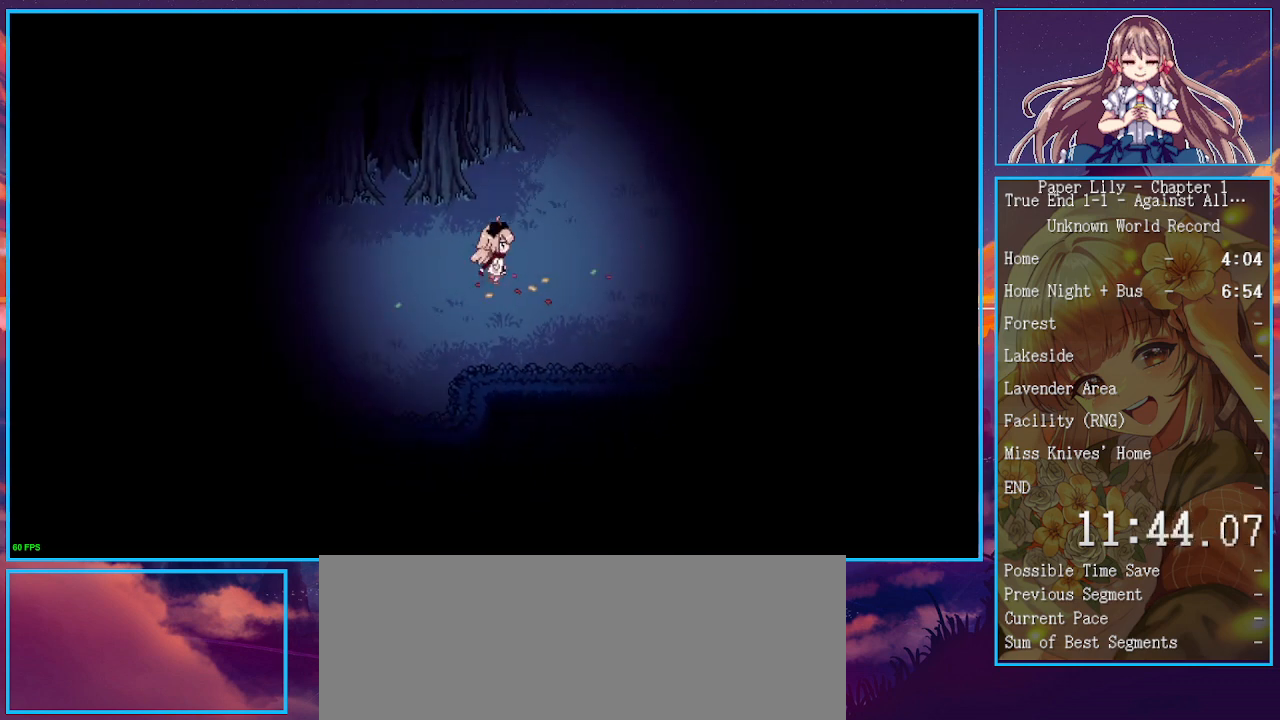
{"keys": ["shift_l", "up", "x"], "events": [[367, "right", "up"]]}
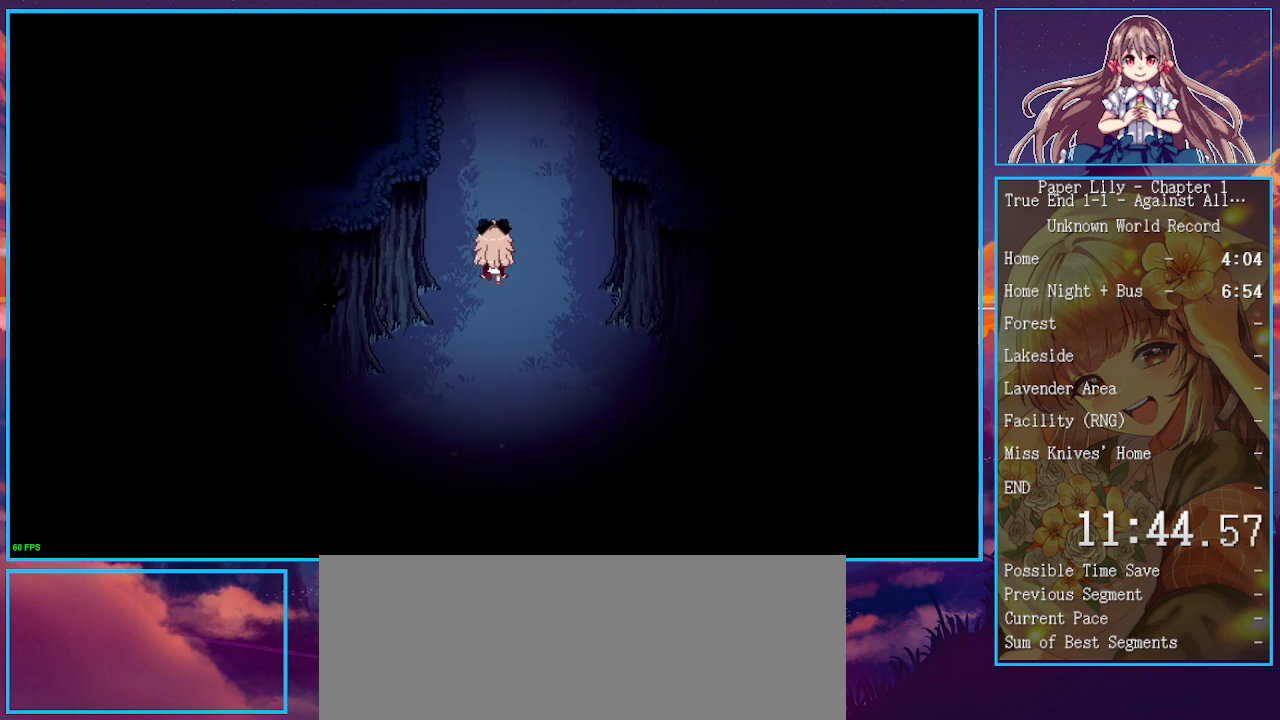
{"keys": ["shift_l", "up", "x"], "events": [[267, "right", "down"], [367, "right", "up"]]}
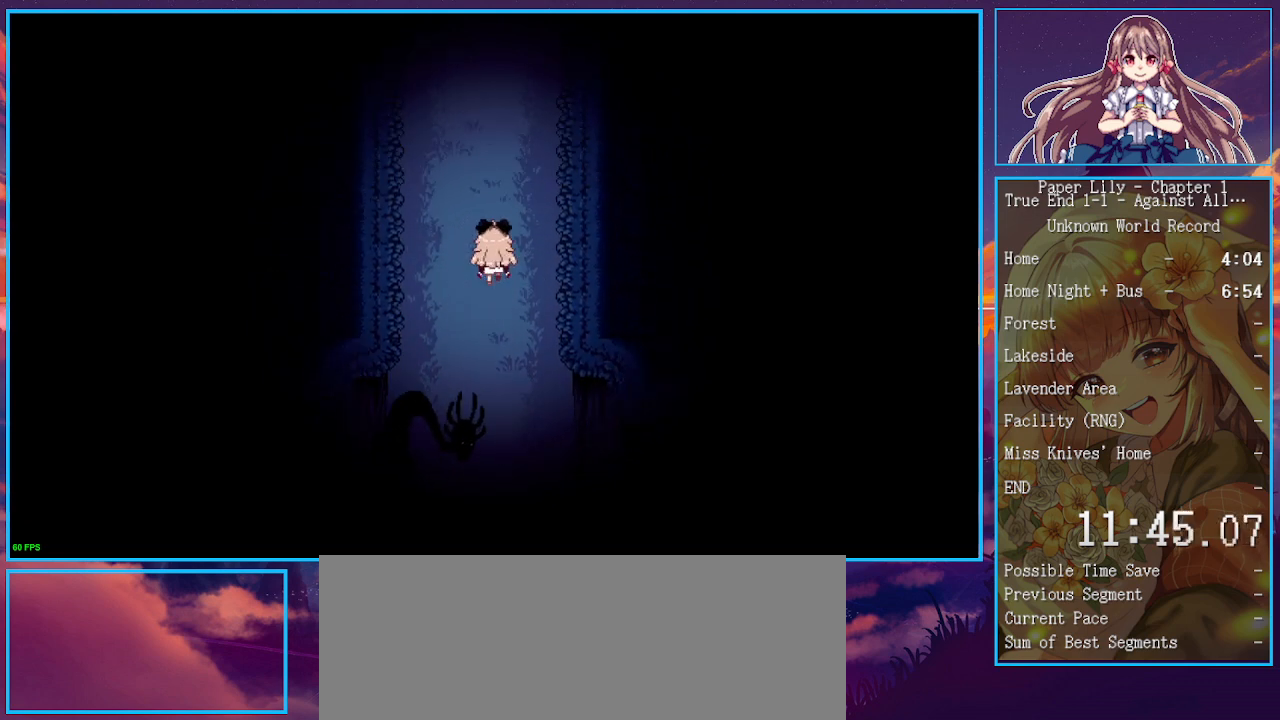
{"keys": ["shift_l", "up", "x"], "events": []}
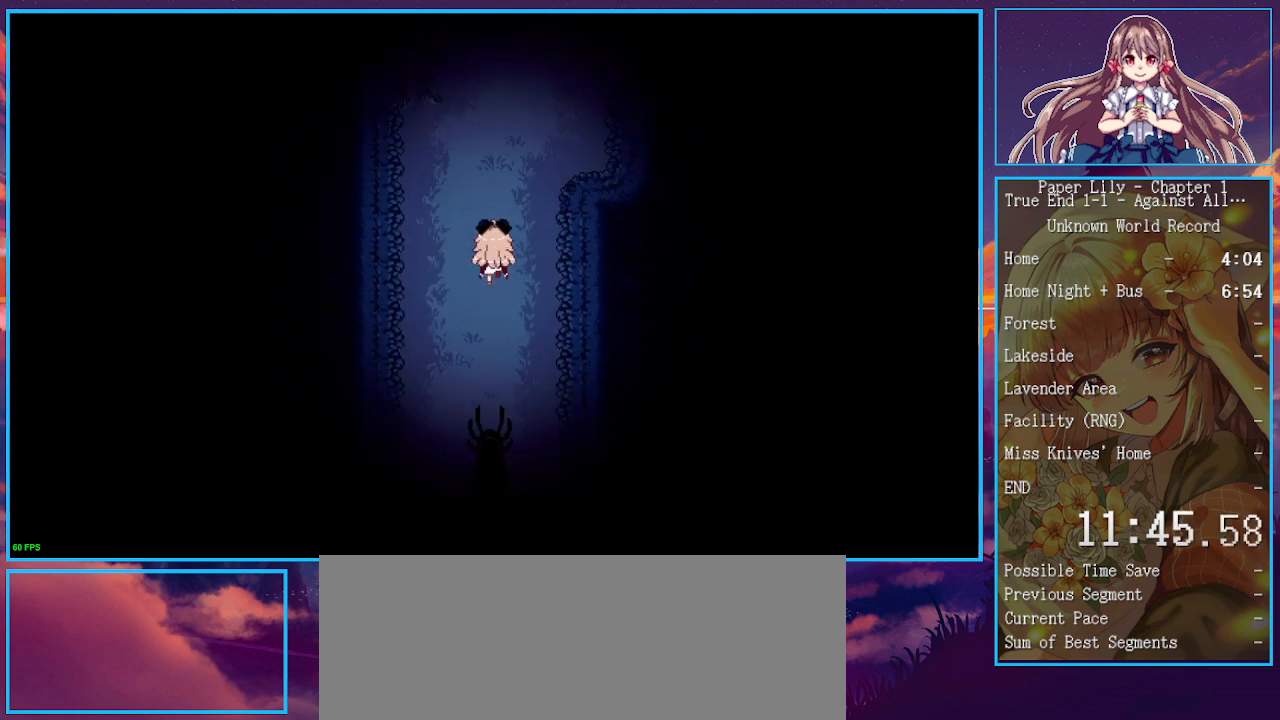
{"keys": ["right", "shift_l", "up", "x"], "events": [[167, "right", "down"], [267, "right", "up"], [500, "right", "down"]]}
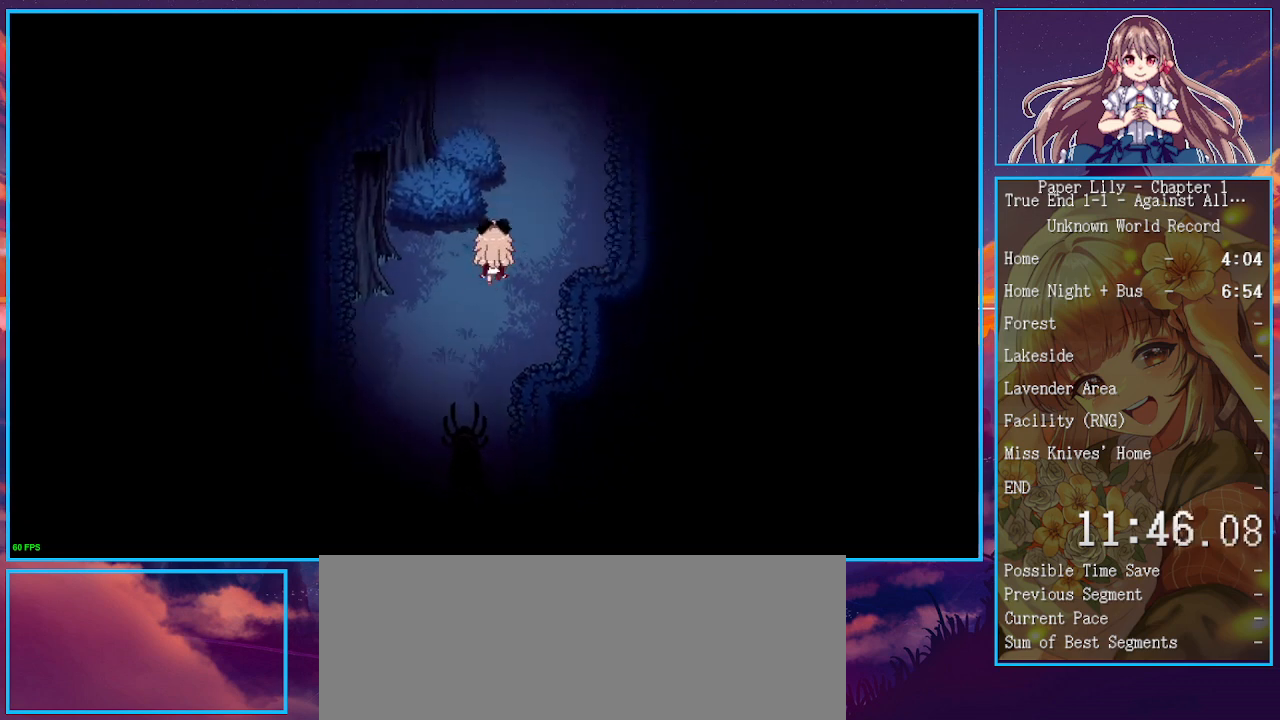
{"keys": ["shift_l", "up", "x"], "events": [[133, "right", "up"], [367, "left", "down"], [467, "left", "up"]]}
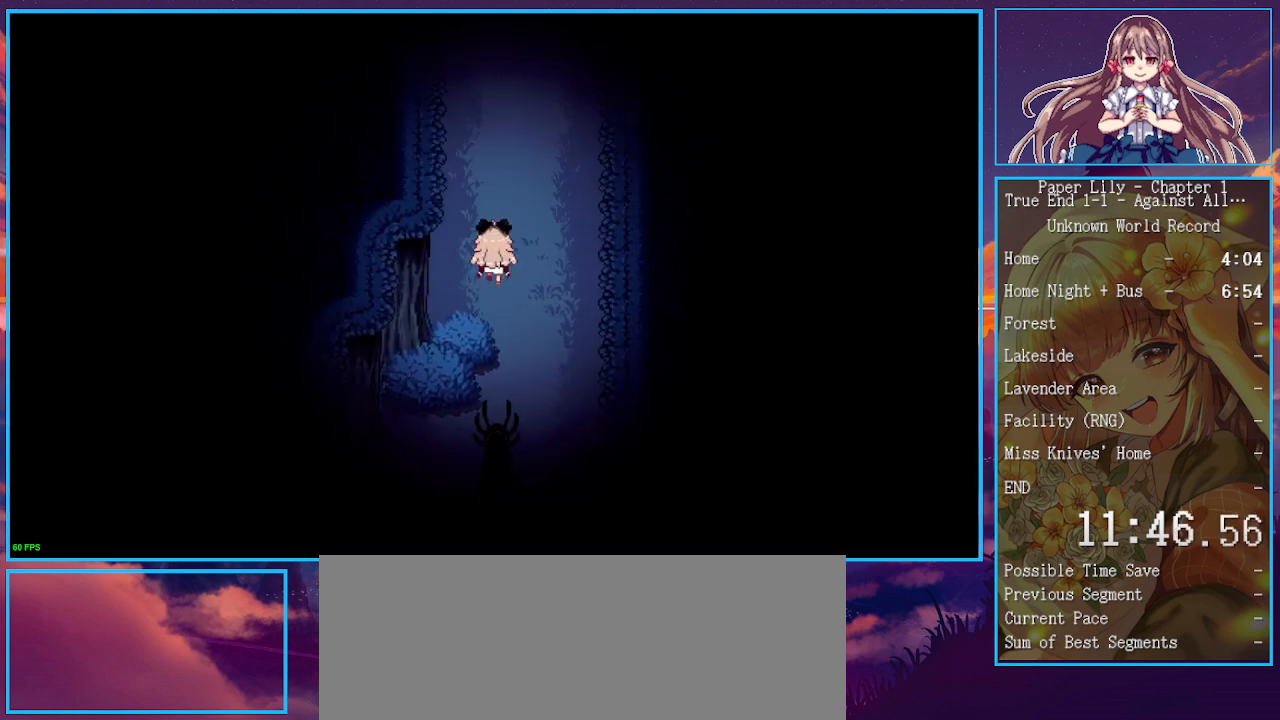
{"keys": ["shift_l", "up", "x"], "events": []}
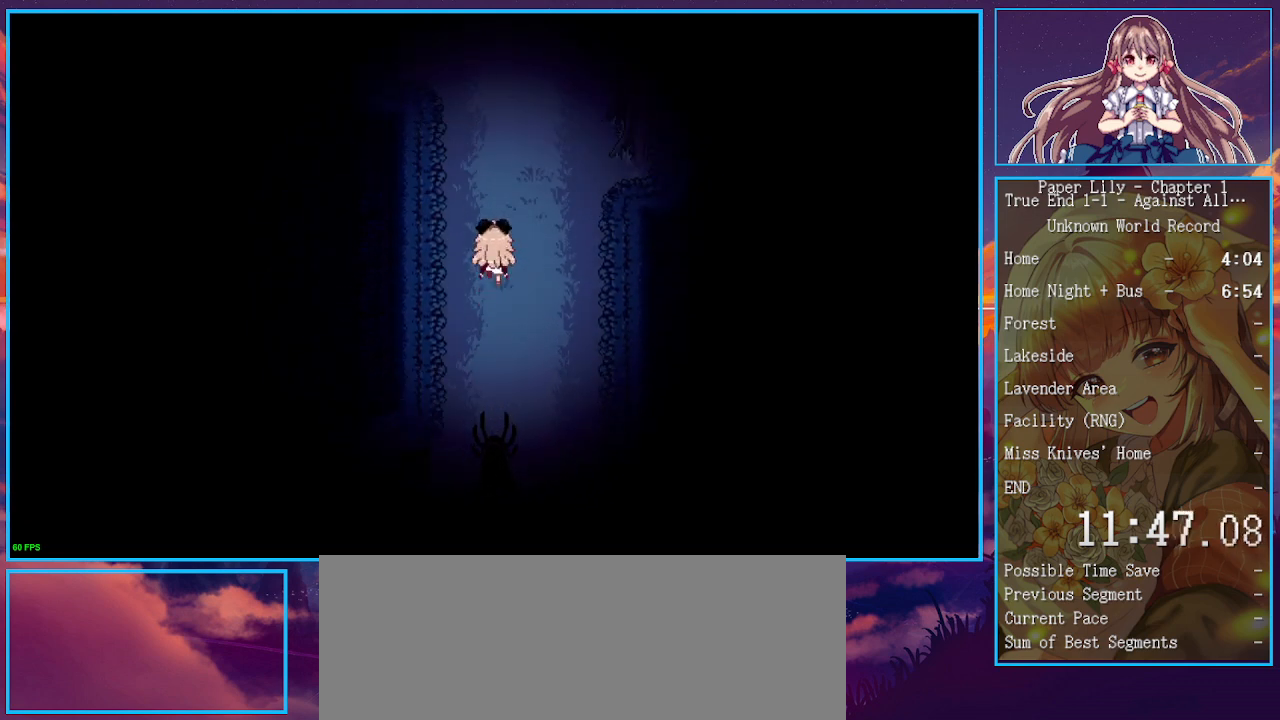
{"keys": ["shift_l", "up", "x"], "events": []}
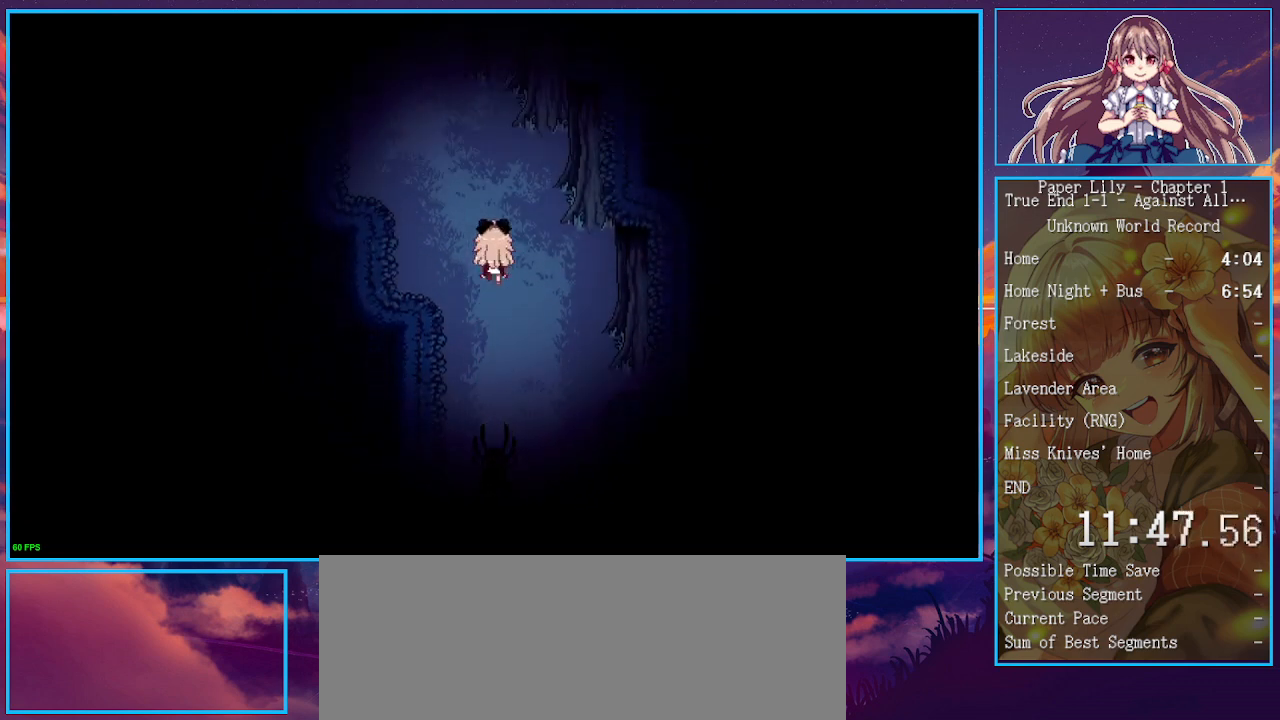
{"keys": ["left", "shift_l", "up", "x"], "events": [[67, "left", "down"], [300, "left", "up"], [500, "left", "down"]]}
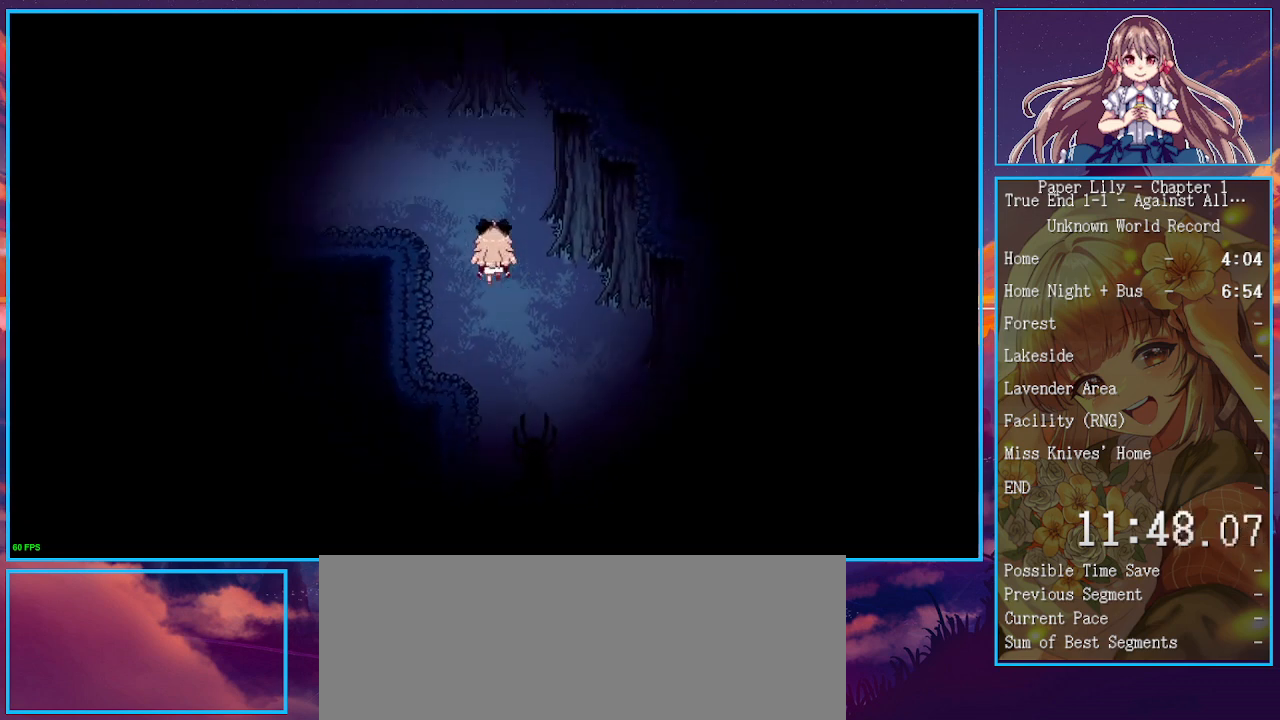
{"keys": ["left", "shift_l", "x"], "events": [[333, "up", "up"]]}
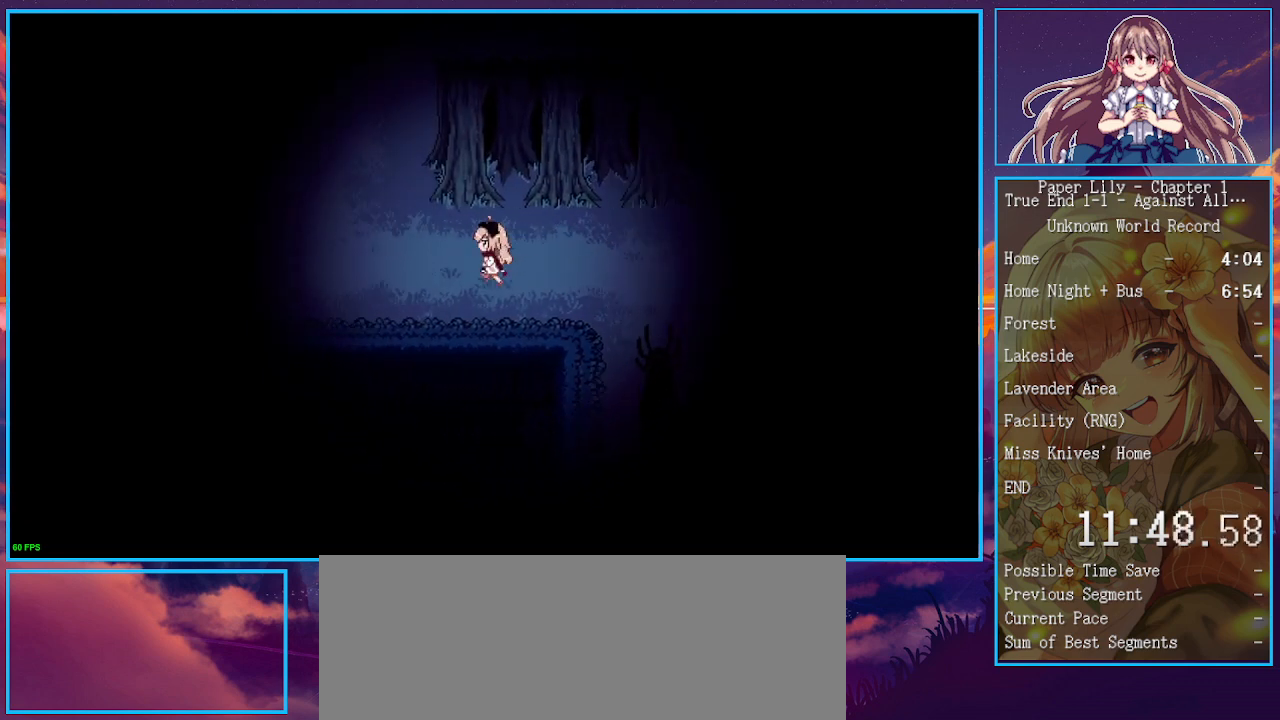
{"keys": ["shift_l", "up", "x"], "events": [[100, "up", "down"], [400, "left", "up"]]}
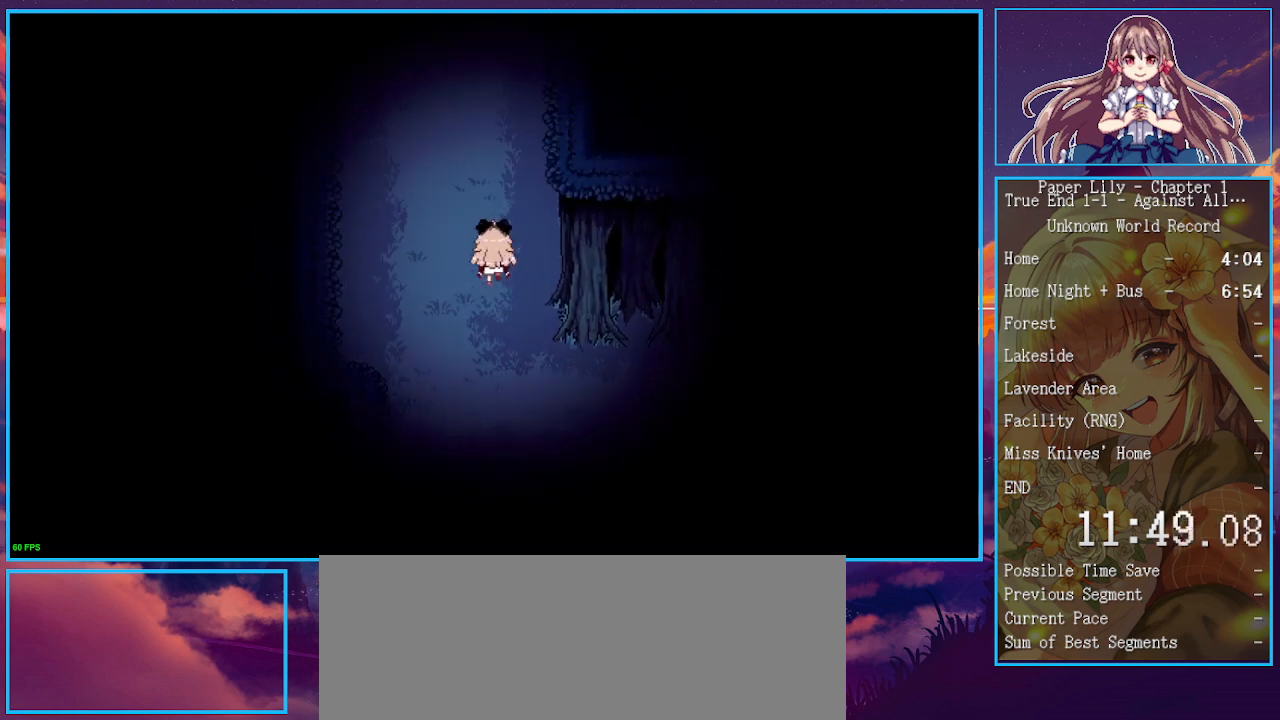
{"keys": ["shift_l", "up", "x"], "events": []}
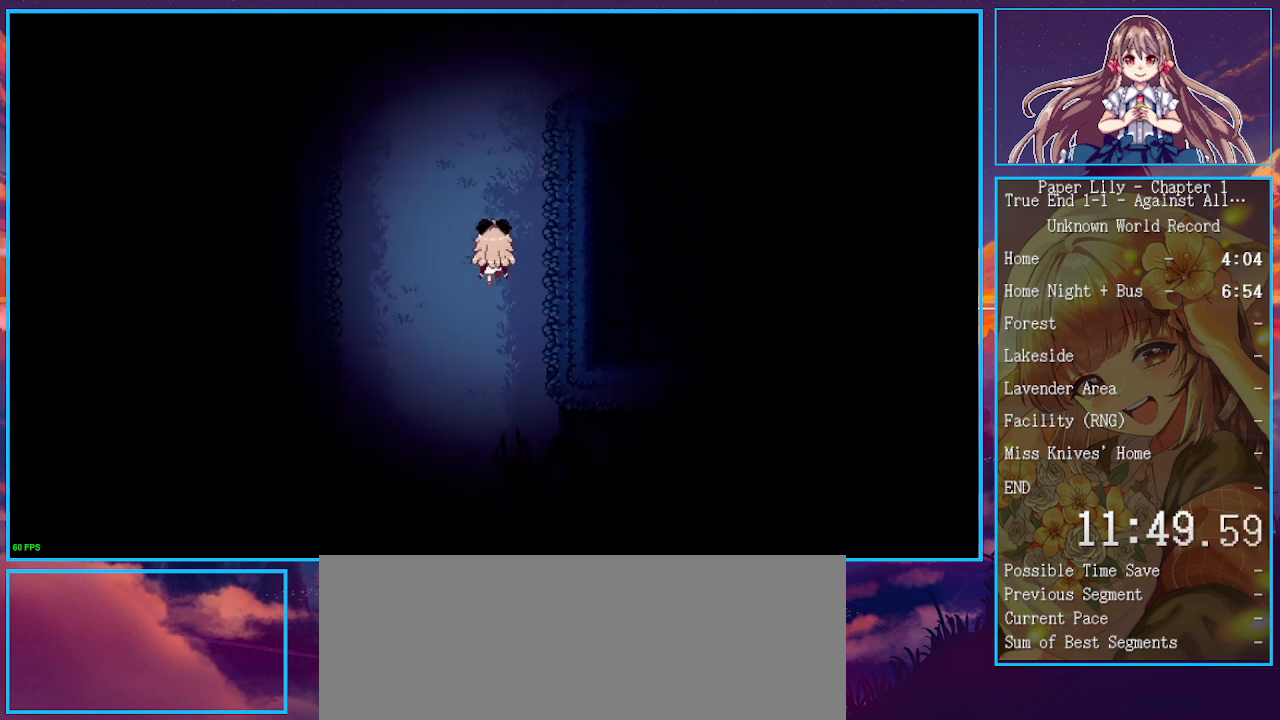
{"keys": ["shift_l", "up", "x"], "events": []}
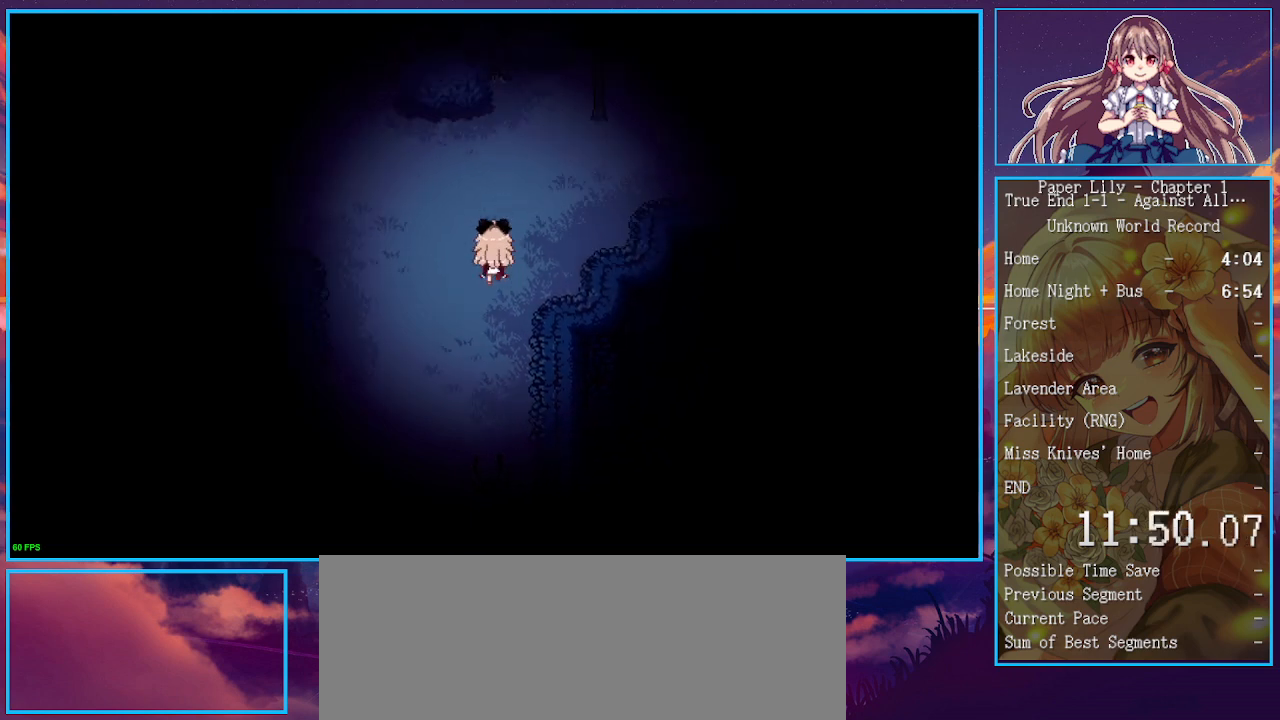
{"keys": ["right", "shift_l", "x"], "events": [[33, "right", "down"], [333, "up", "up"]]}
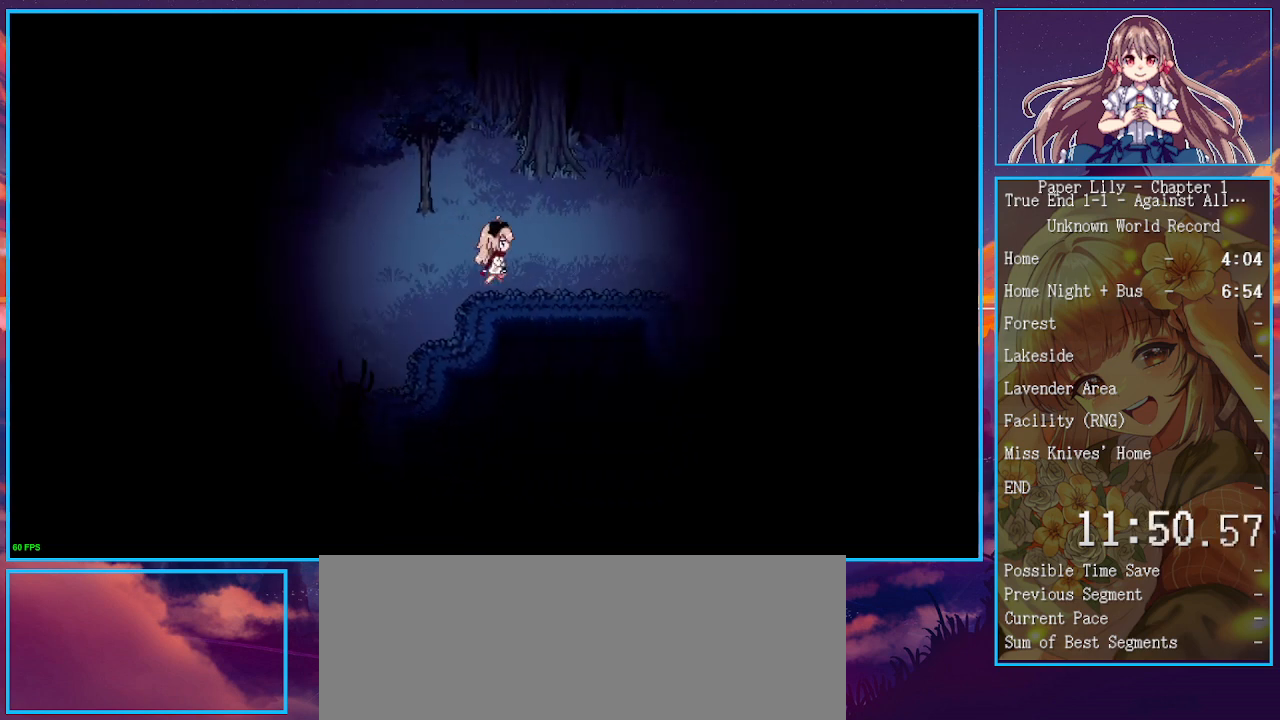
{"keys": ["right", "shift_l", "x"], "events": []}
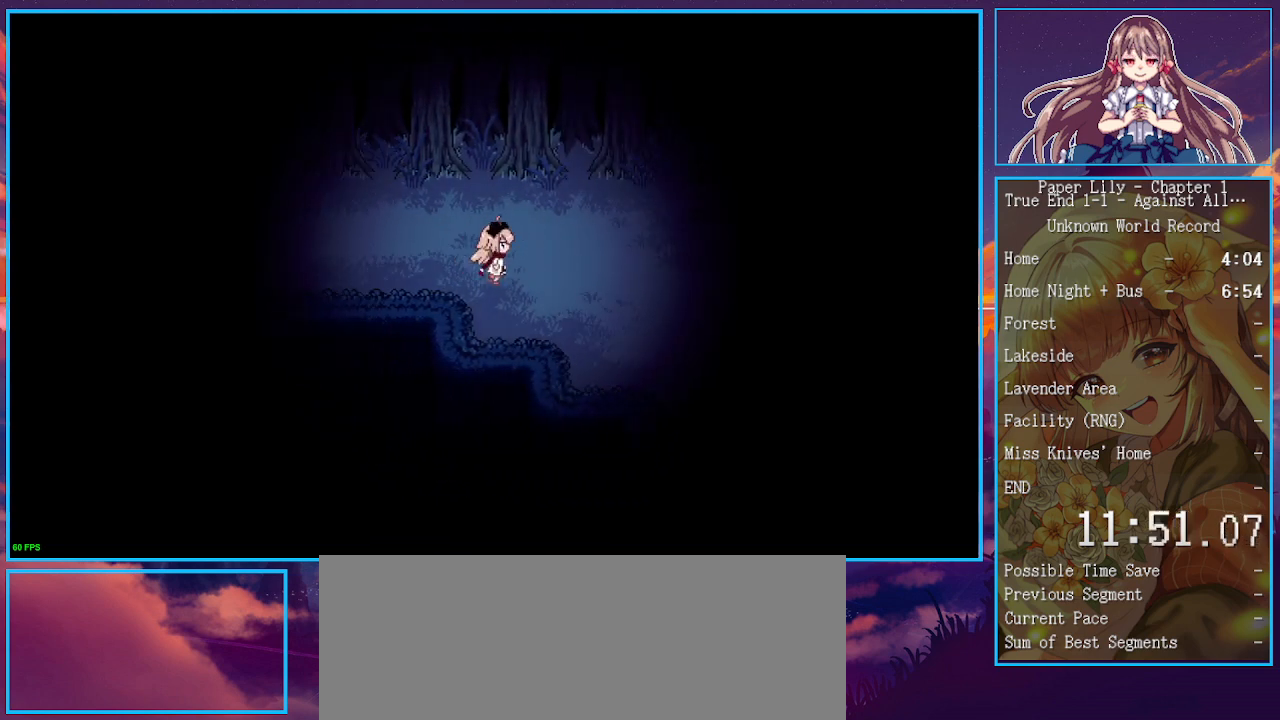
{"keys": ["right", "shift_l", "x"], "events": [[233, "down", "down"], [333, "down", "up"]]}
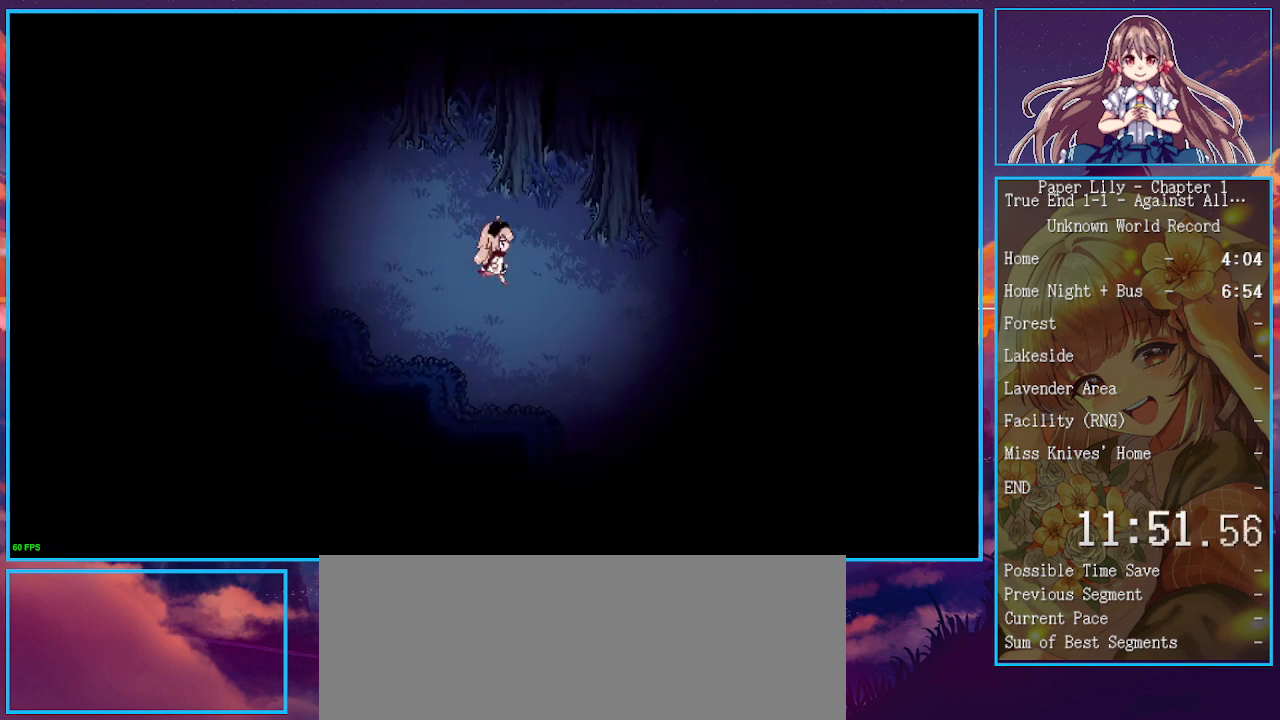
{"keys": ["down", "right", "shift_l", "x"], "events": [[67, "down", "down"], [200, "down", "up"], [400, "down", "down"]]}
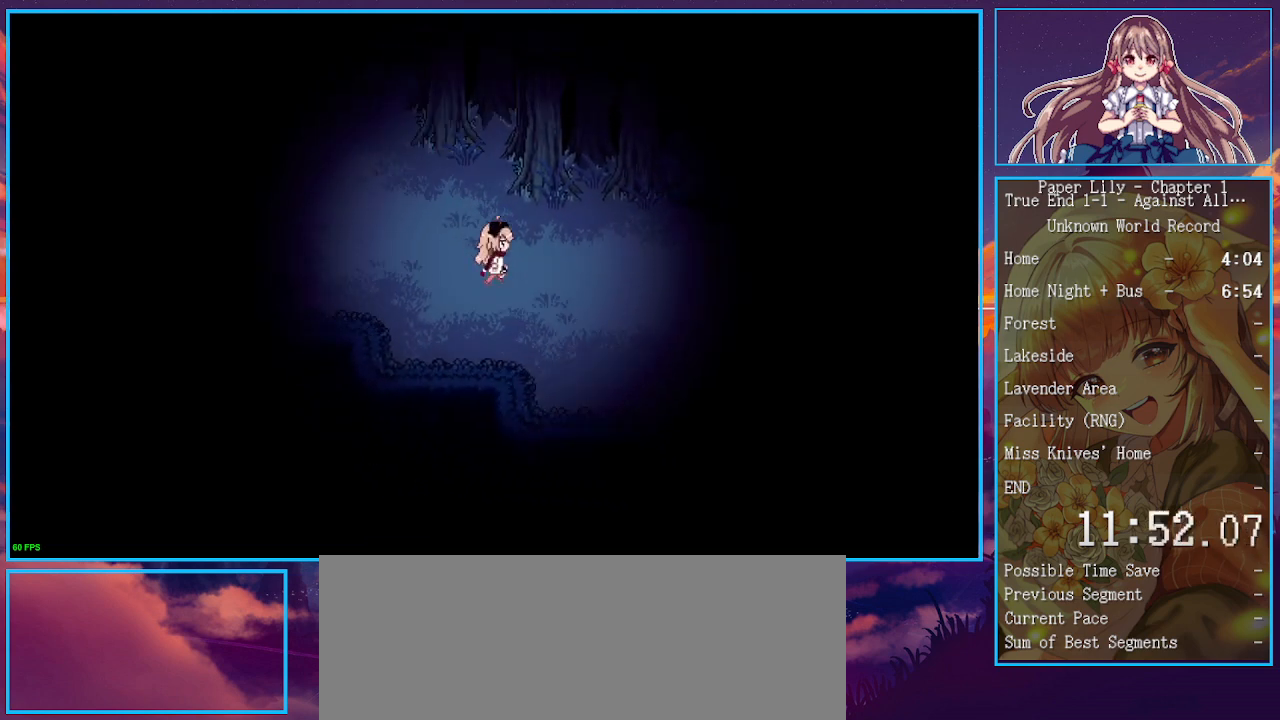
{"keys": ["right", "shift_l", "up", "x"], "events": [[33, "down", "up"], [467, "up", "down"]]}
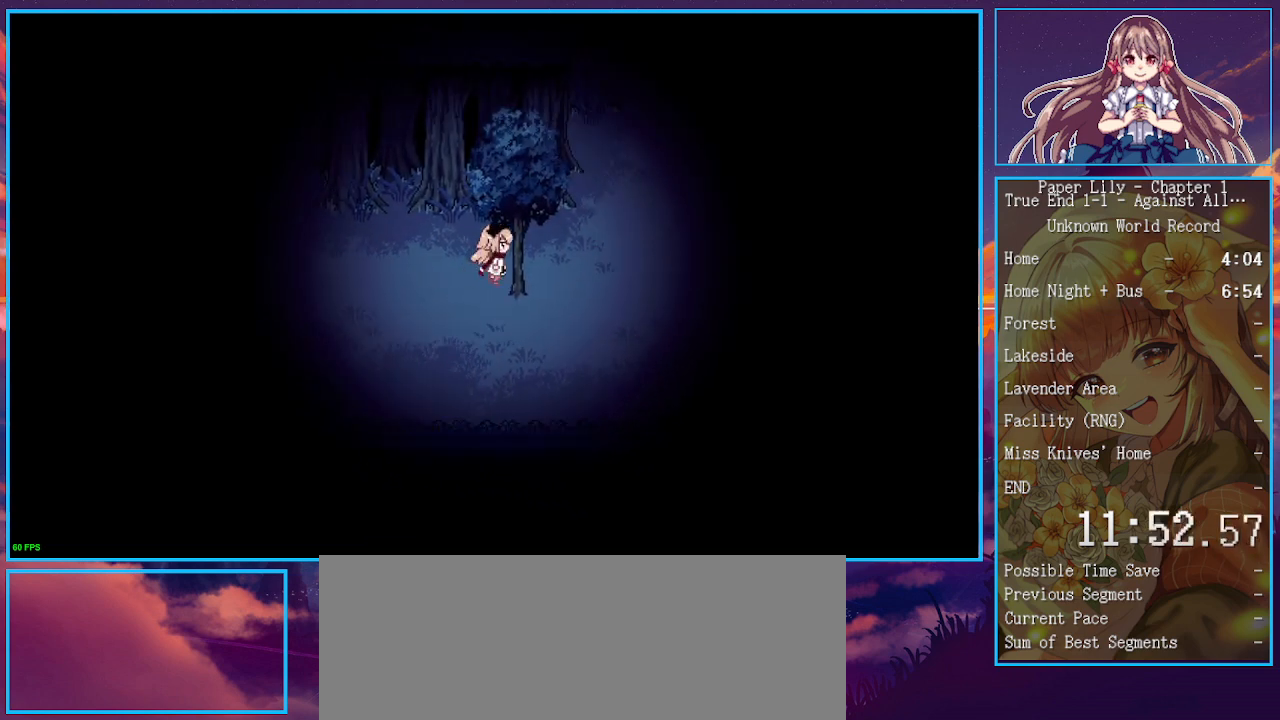
{"keys": ["right", "shift_l", "up", "x"], "events": []}